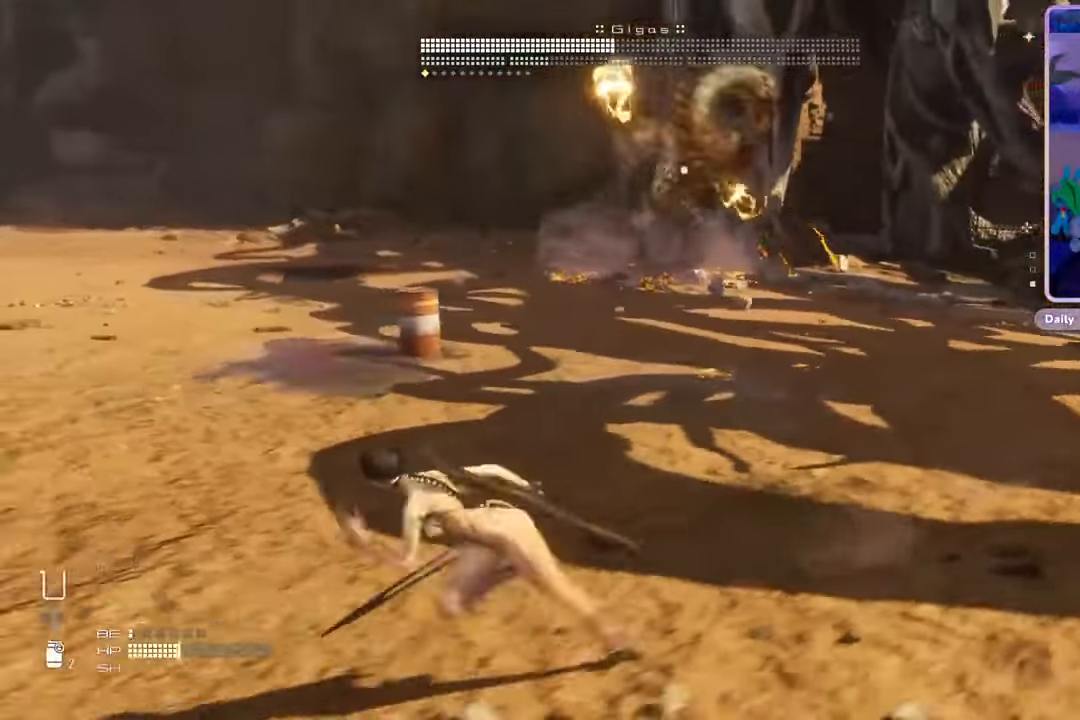
Gameplay with a controller (PlayStation layout); each line is a JSON object with the inputs held at the frame after it (dt_ms = milliseconds from this image to that frame). "events" lists button and stick changes between this image and that frame as [ms after this image, input, new state], when the widget could be followed in between. Not read: CIRCLE CROSS DPAD_UP.
{"dt_ms": 500, "buttons": [], "left_stick": "left", "right_stick": "center", "events": [[267, "left_stick", "left"]]}
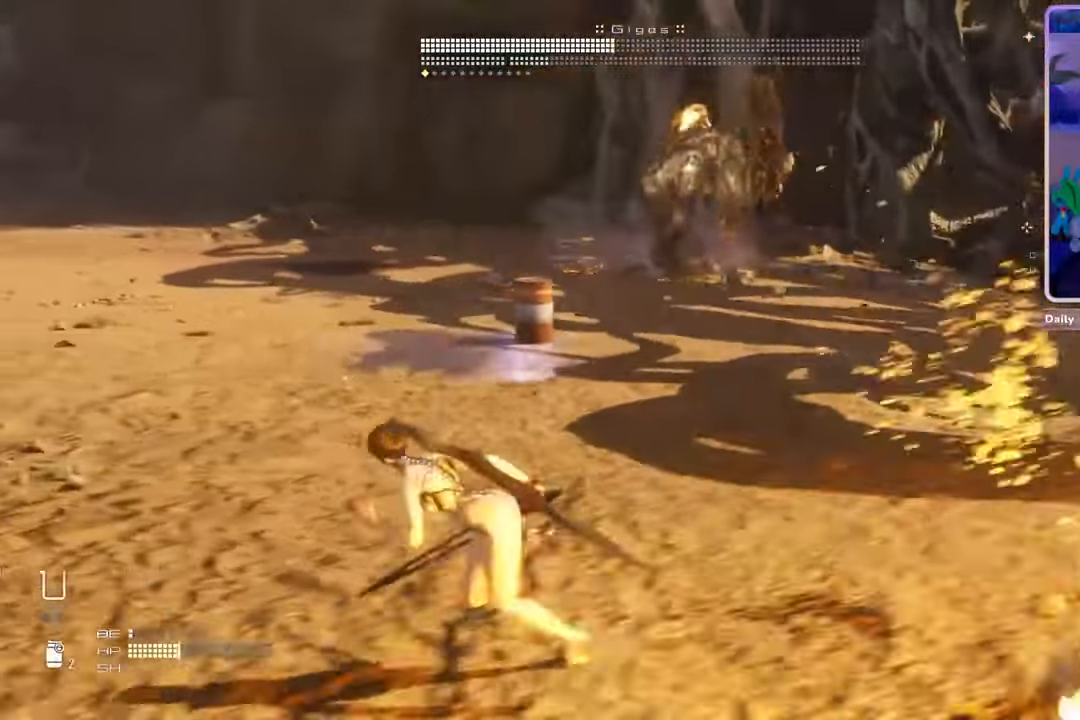
{"dt_ms": 500, "buttons": [], "left_stick": "left", "right_stick": "center", "events": []}
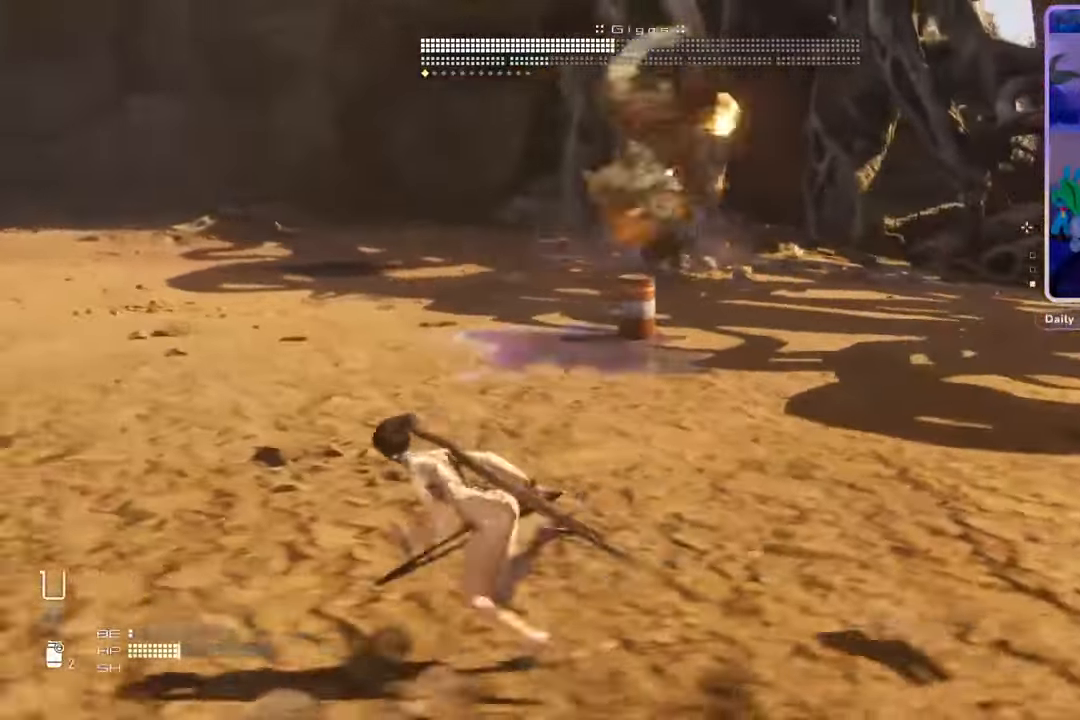
{"dt_ms": 500, "buttons": [], "left_stick": "left", "right_stick": "center", "events": []}
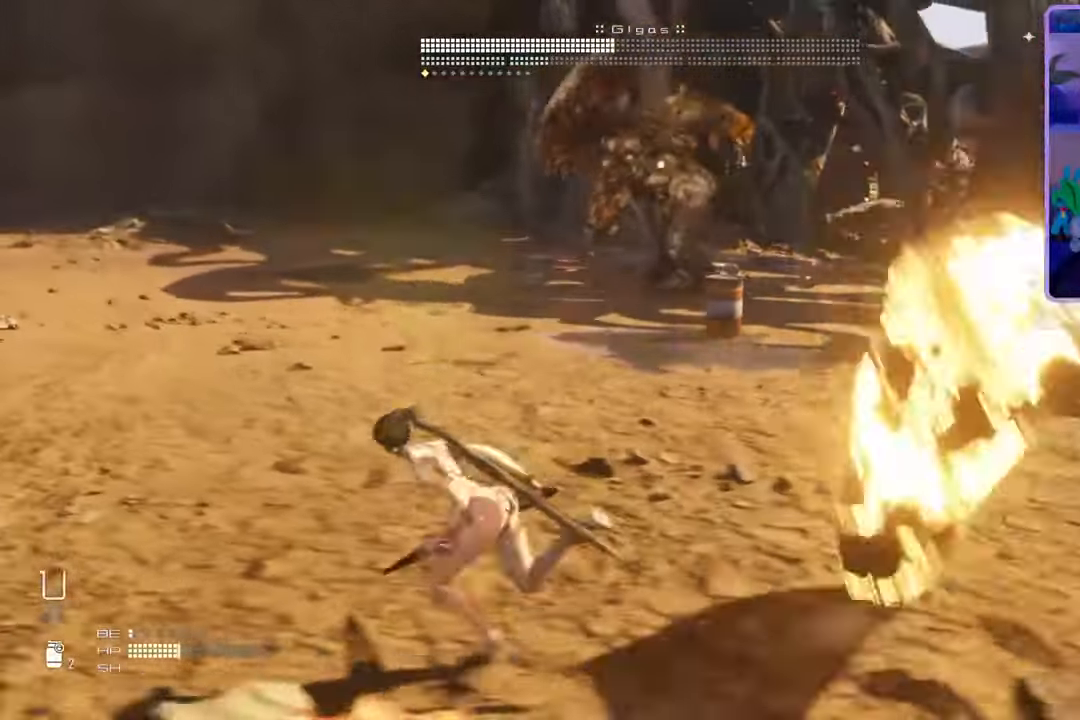
{"dt_ms": 500, "buttons": [], "left_stick": "left", "right_stick": "center", "events": []}
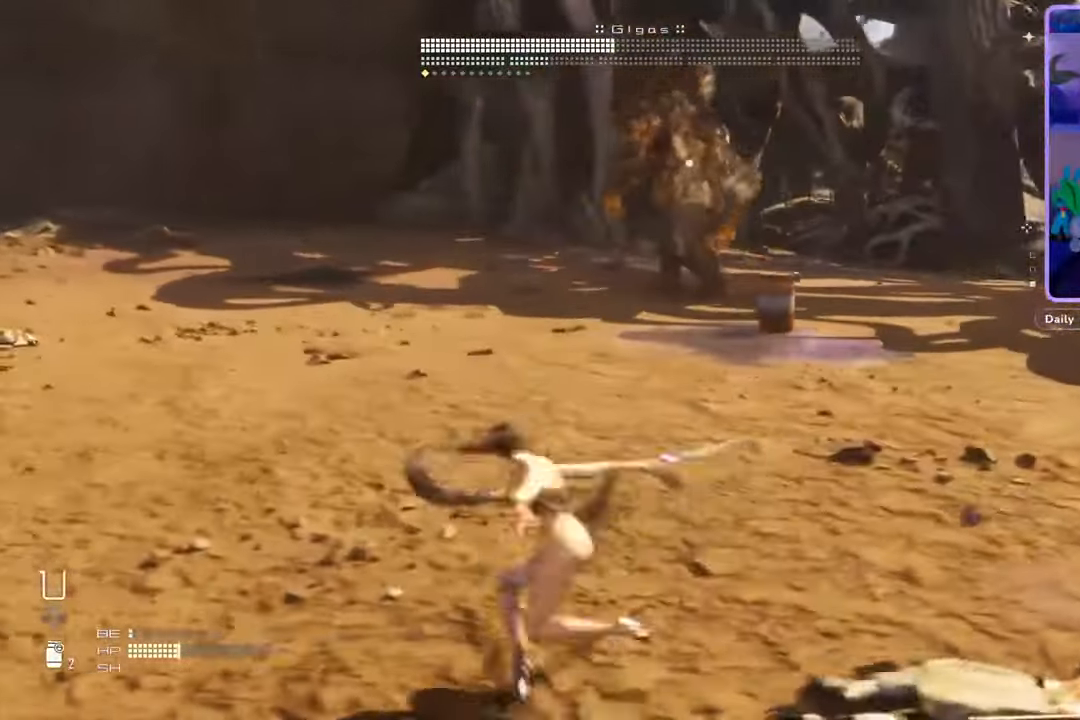
{"dt_ms": 500, "buttons": [], "left_stick": "left", "right_stick": "center", "events": []}
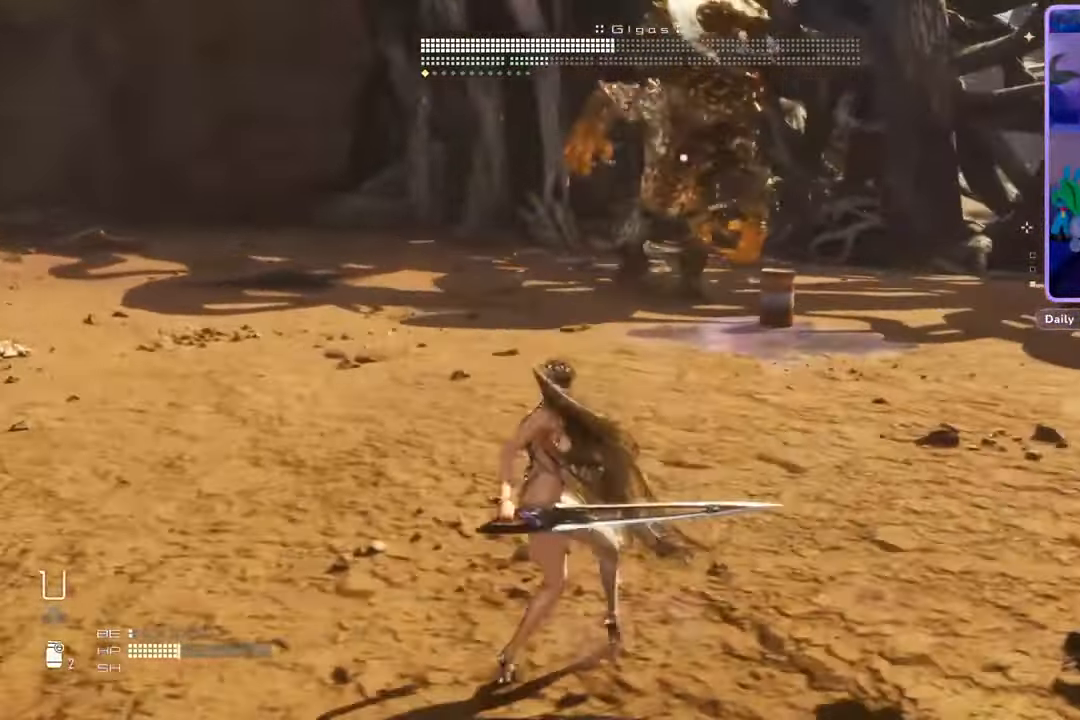
{"dt_ms": 500, "buttons": [], "left_stick": "center", "right_stick": "center", "events": [[233, "left_stick", "center"]]}
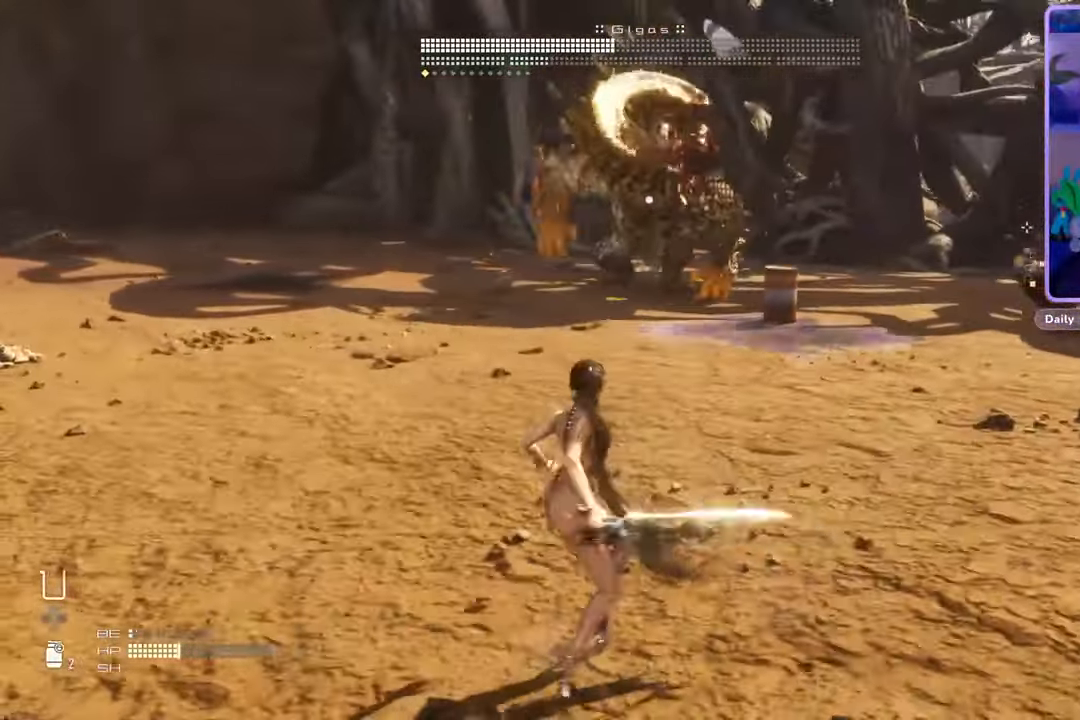
{"dt_ms": 500, "buttons": [], "left_stick": "center", "right_stick": "center", "events": []}
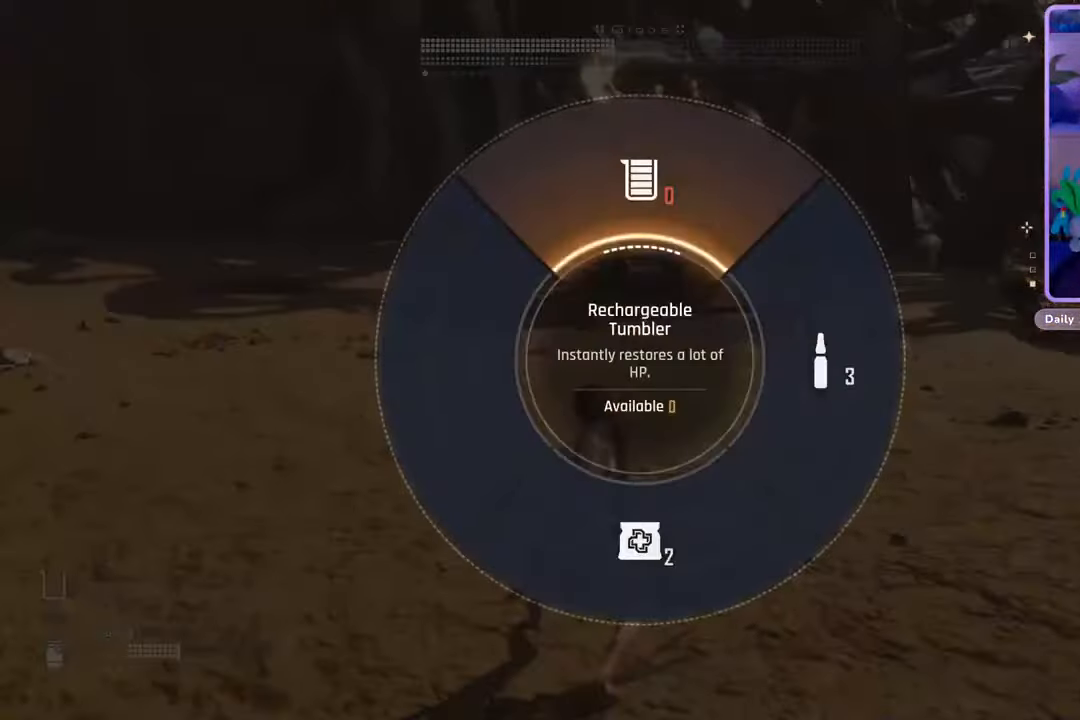
{"dt_ms": 500, "buttons": [], "left_stick": "center", "right_stick": "center", "events": []}
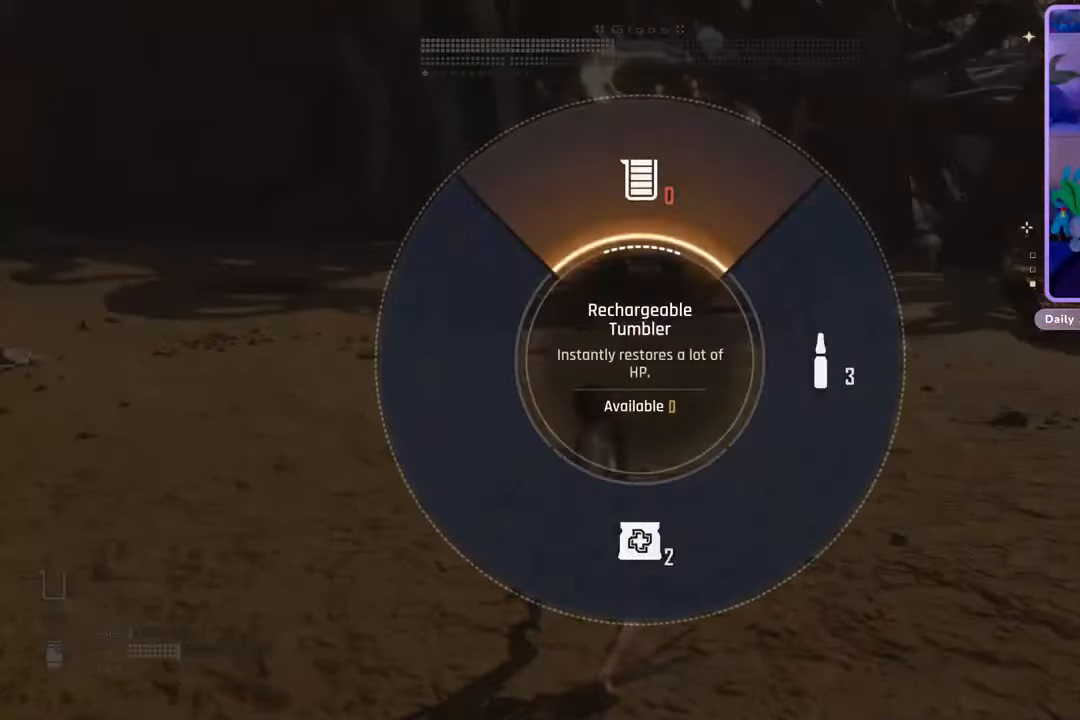
{"dt_ms": 500, "buttons": [], "left_stick": "center", "right_stick": "center", "events": []}
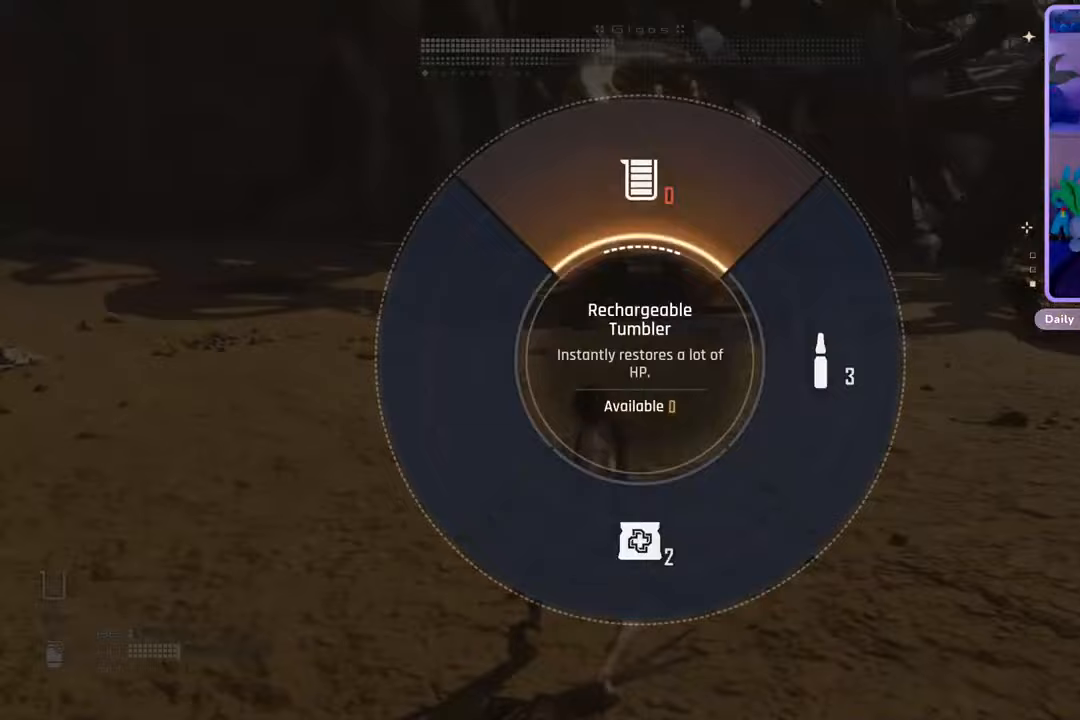
{"dt_ms": 500, "buttons": [], "left_stick": "center", "right_stick": "center", "events": [[33, "right_stick", "down"], [200, "right_stick", "center"]]}
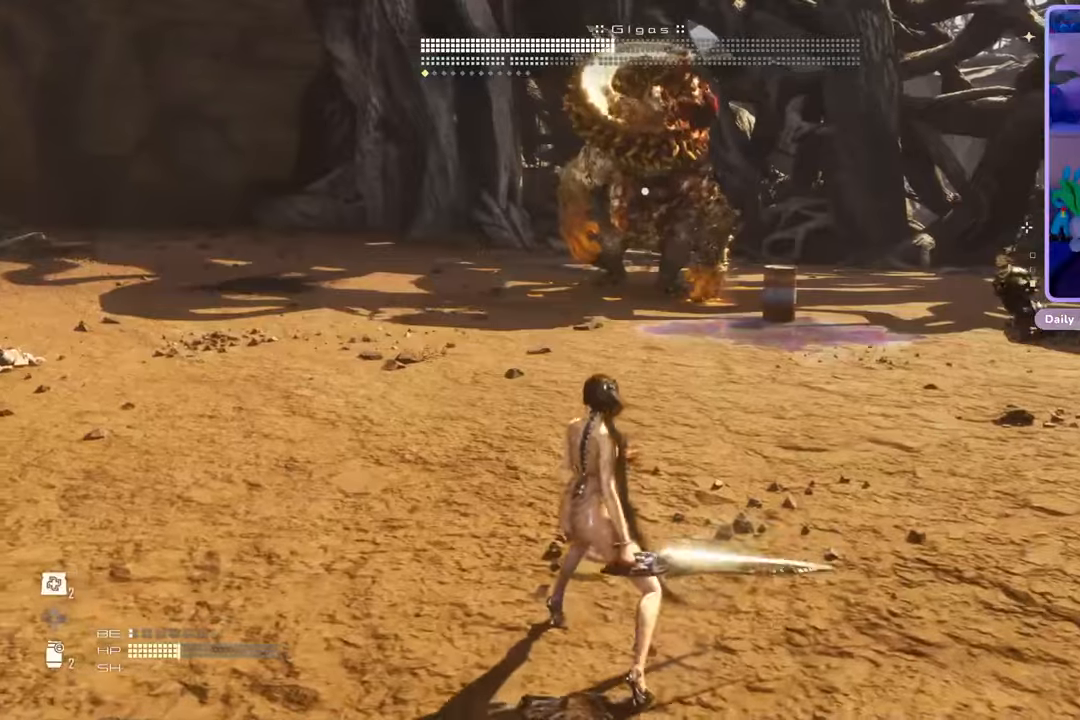
{"dt_ms": 500, "buttons": [], "left_stick": "left", "right_stick": "center", "events": [[300, "left_stick", "left"]]}
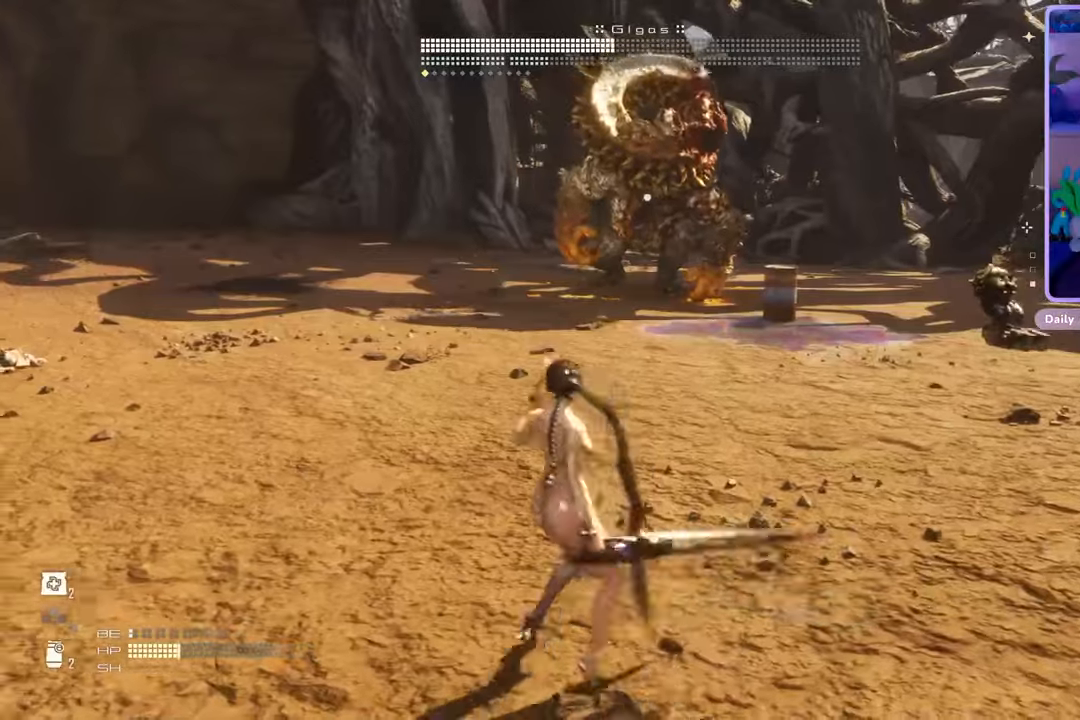
{"dt_ms": 500, "buttons": [], "left_stick": "left", "right_stick": "center", "events": [[100, "left_stick", "up-left"], [467, "left_stick", "left"]]}
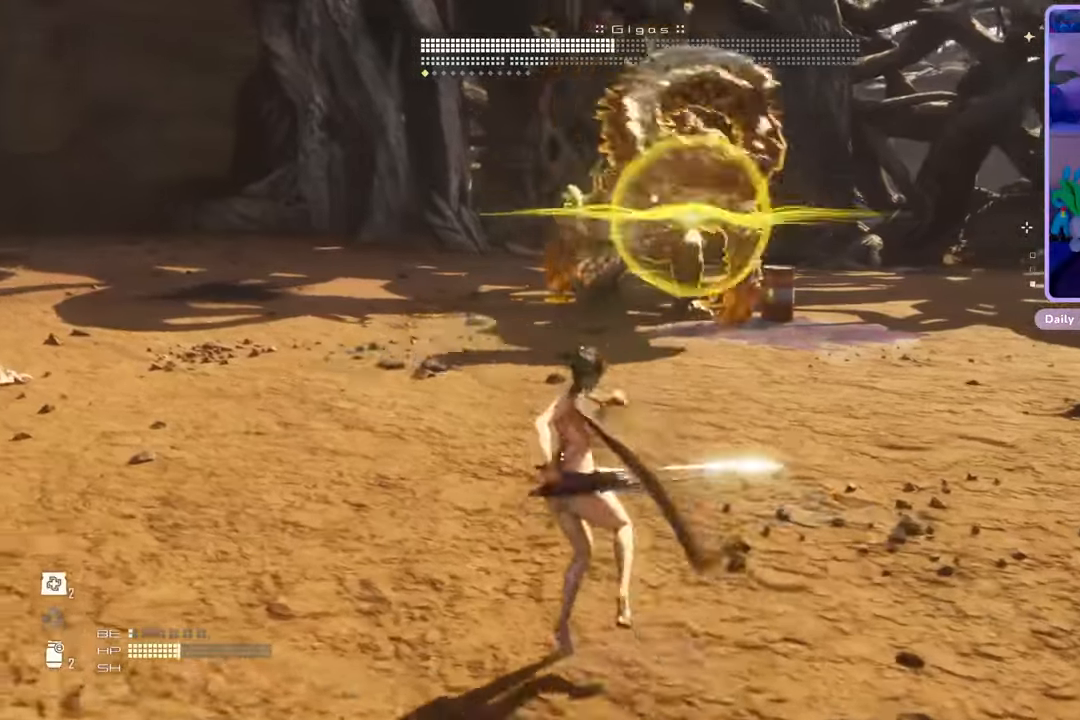
{"dt_ms": 1000, "buttons": [], "left_stick": "down-left", "right_stick": "center", "events": [[100, "left_stick", "down-left"]]}
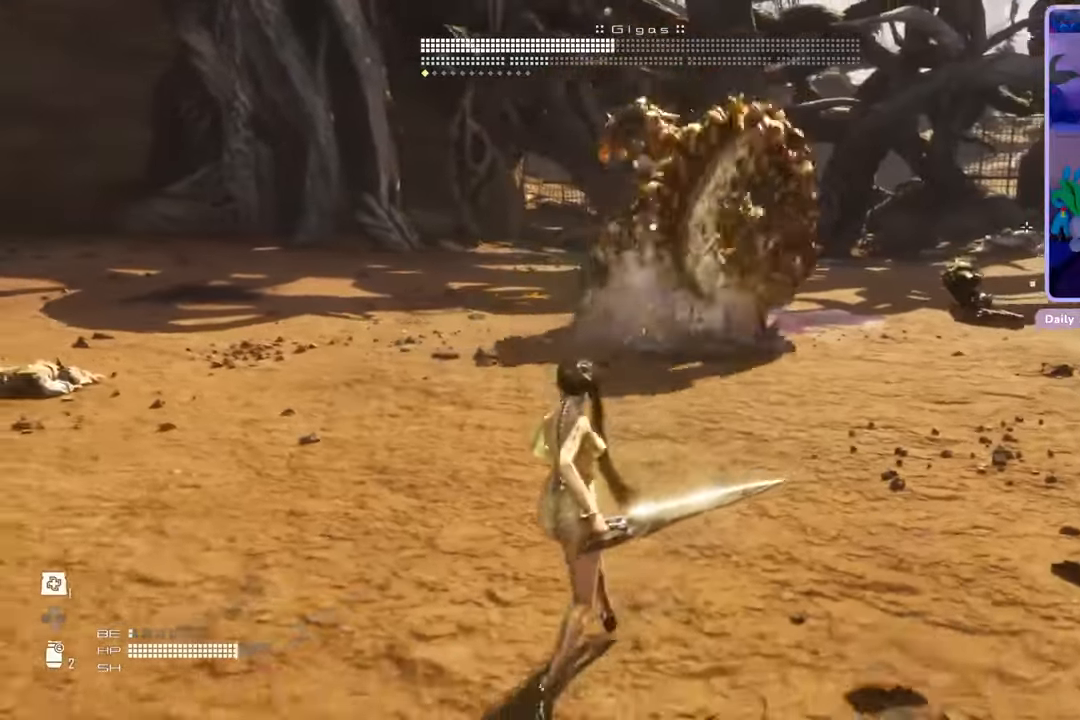
{"dt_ms": 500, "buttons": [], "left_stick": "down-left", "right_stick": "center", "events": []}
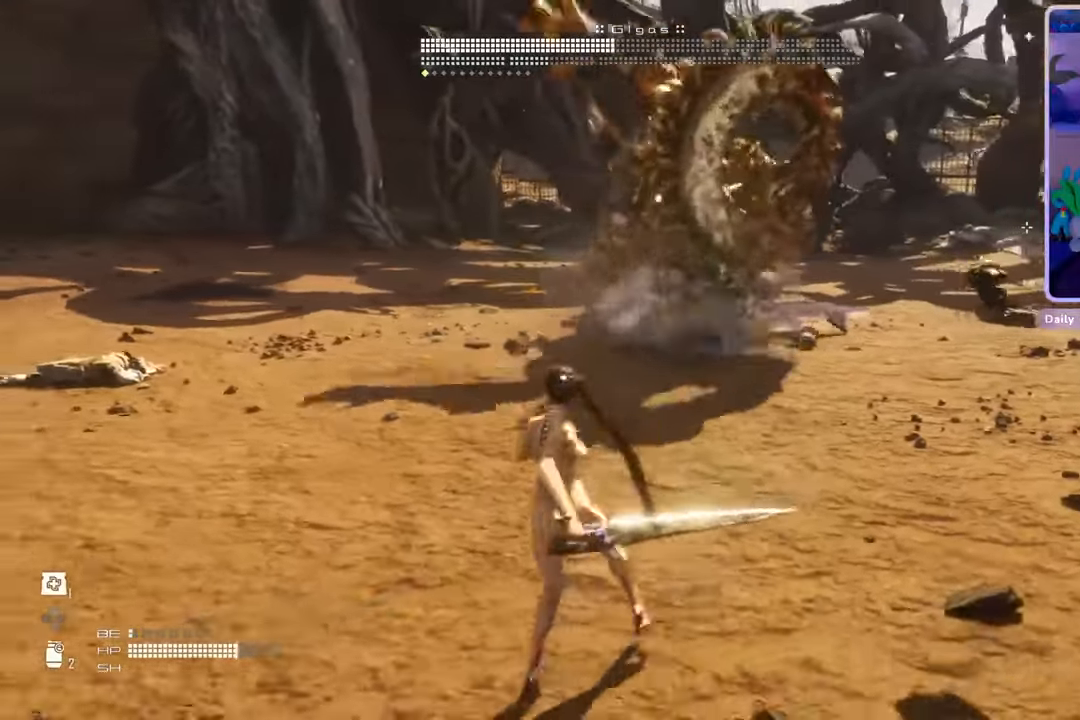
{"dt_ms": 500, "buttons": [], "left_stick": "down", "right_stick": "center", "events": [[33, "left_stick", "down"]]}
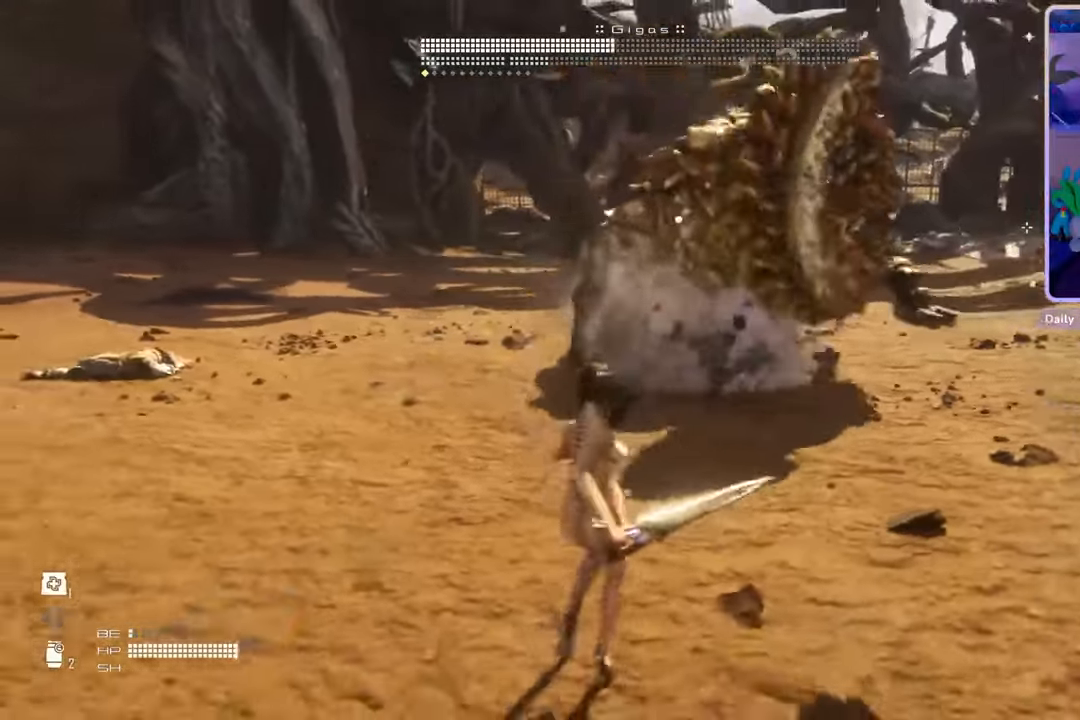
{"dt_ms": 500, "buttons": [], "left_stick": "left", "right_stick": "center", "events": [[233, "left_stick", "left"]]}
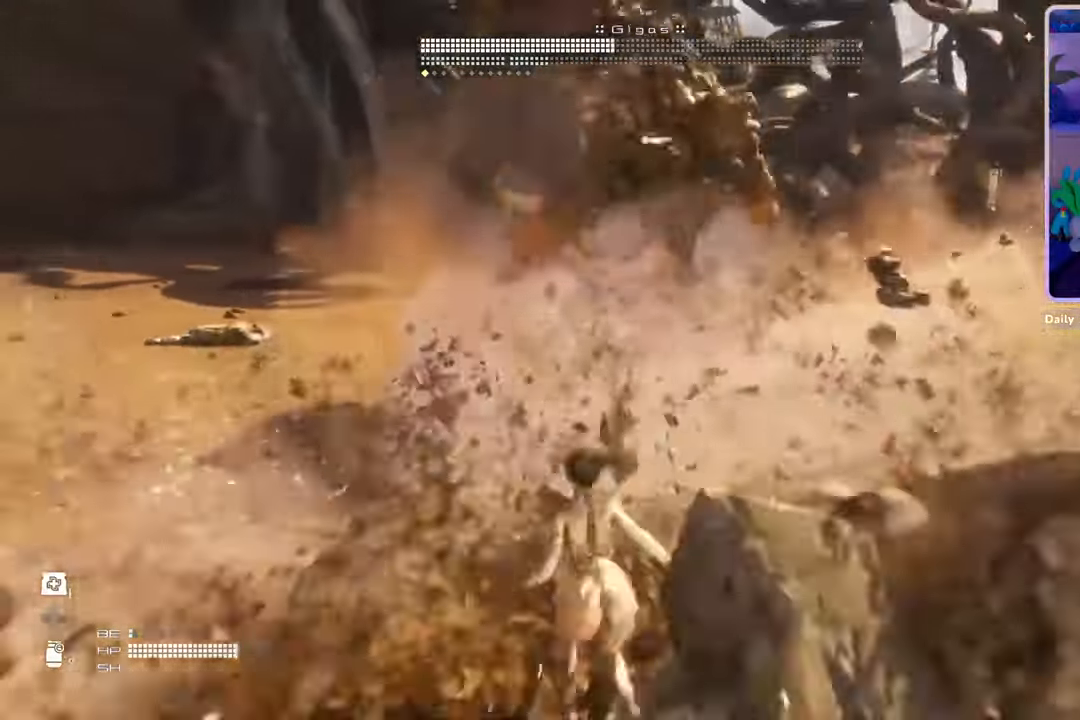
{"dt_ms": 500, "buttons": [], "left_stick": "up-left", "right_stick": "center", "events": [[300, "left_stick", "up-left"]]}
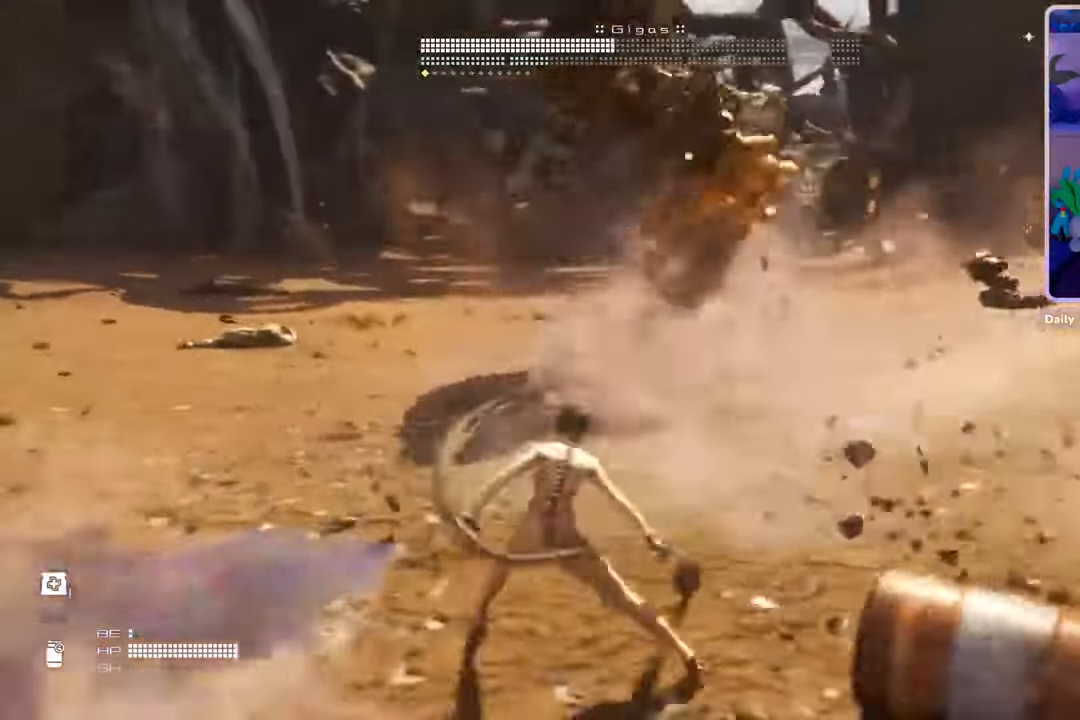
{"dt_ms": 500, "buttons": [], "left_stick": "up", "right_stick": "center", "events": [[167, "left_stick", "up"]]}
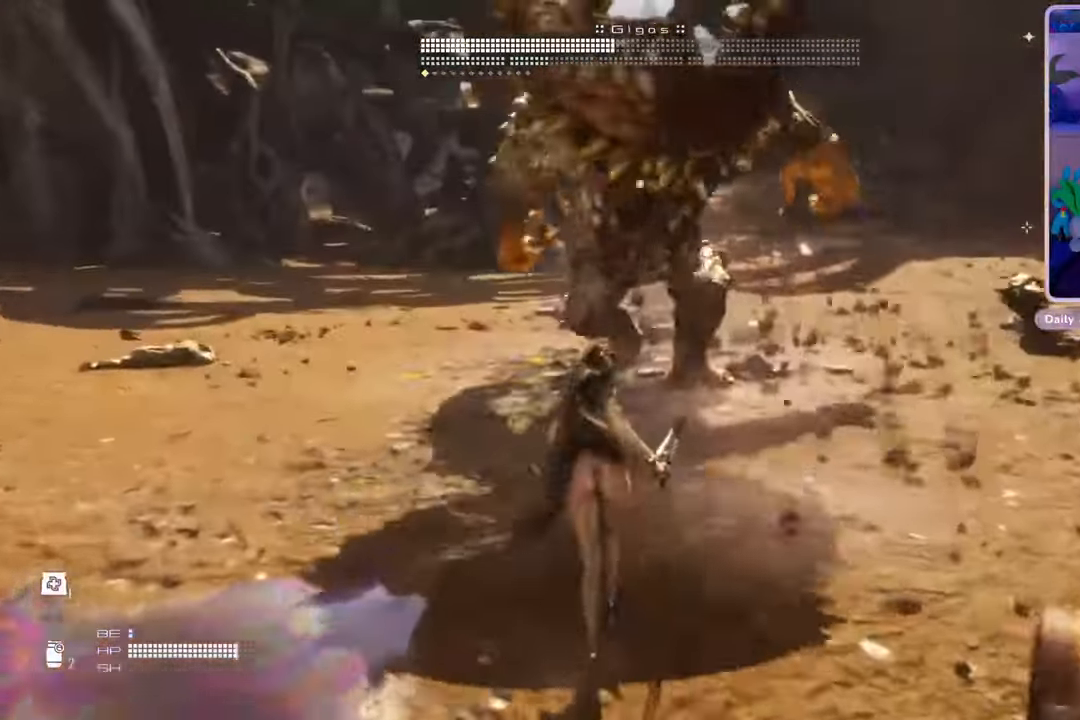
{"dt_ms": 500, "buttons": [], "left_stick": "up", "right_stick": "center", "events": []}
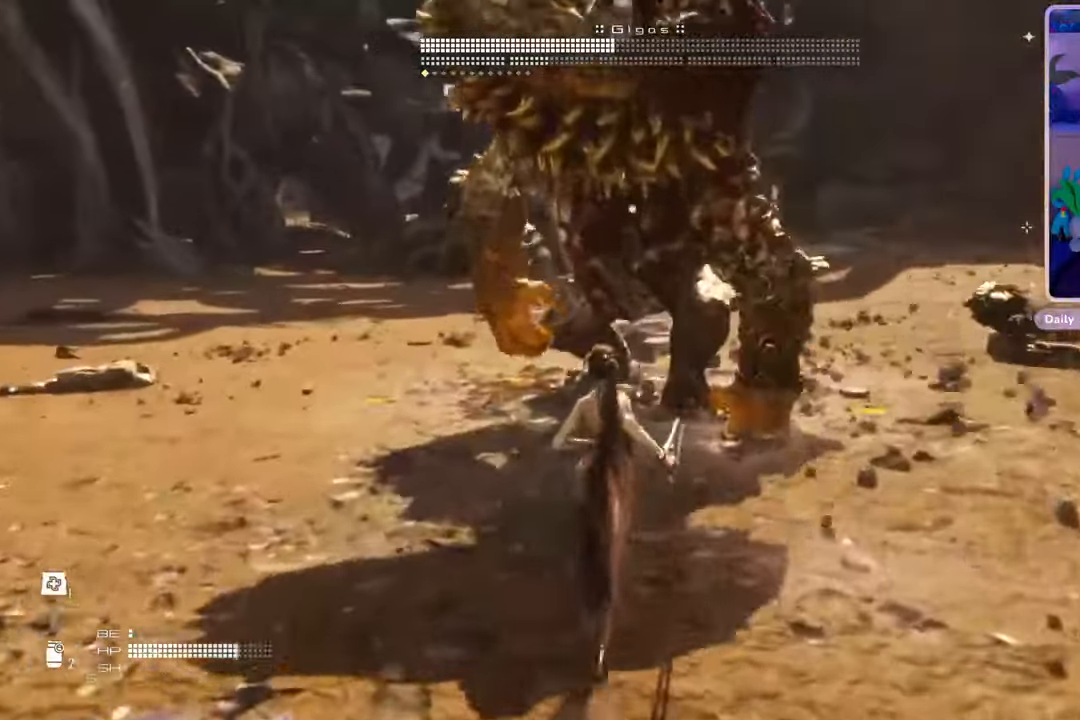
{"dt_ms": 500, "buttons": [], "left_stick": "right", "right_stick": "center", "events": [[33, "left_stick", "up-right"], [267, "left_stick", "right"]]}
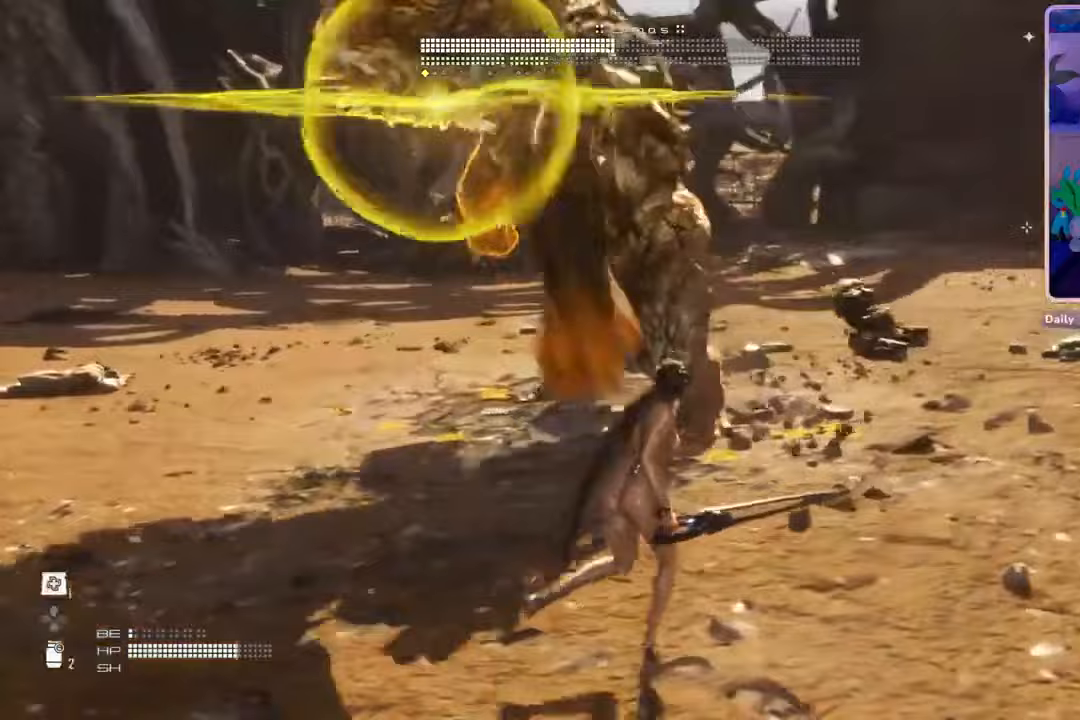
{"dt_ms": 500, "buttons": [], "left_stick": "down-right", "right_stick": "center", "events": [[300, "left_stick", "down-right"]]}
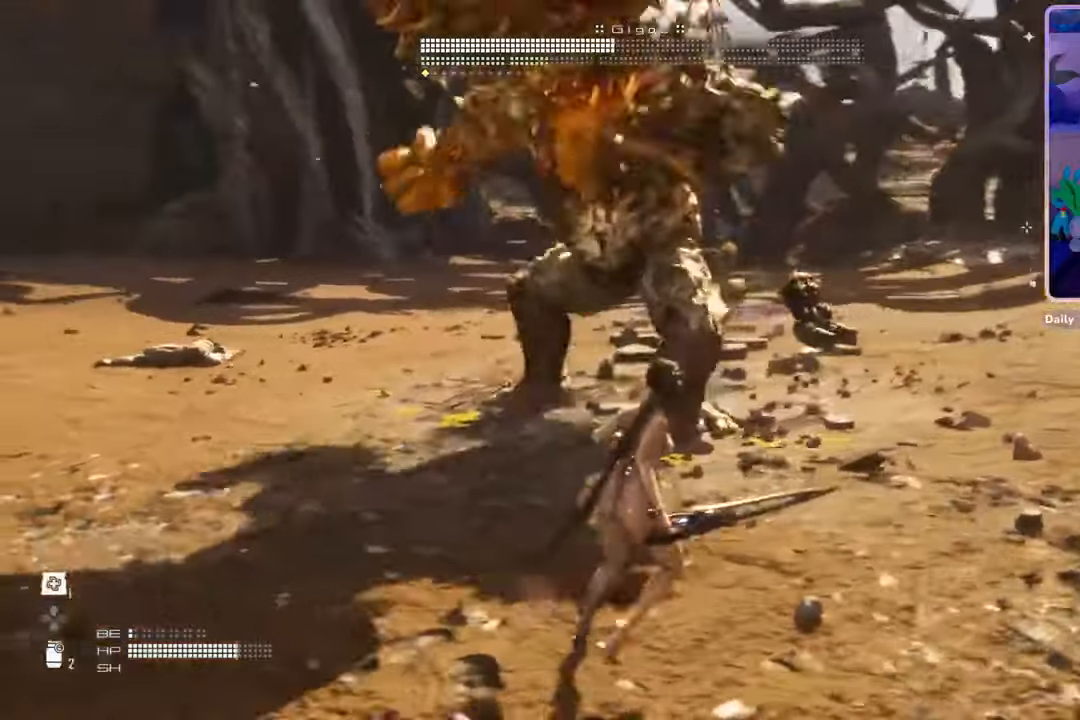
{"dt_ms": 500, "buttons": [], "left_stick": "down-right", "right_stick": "center", "events": []}
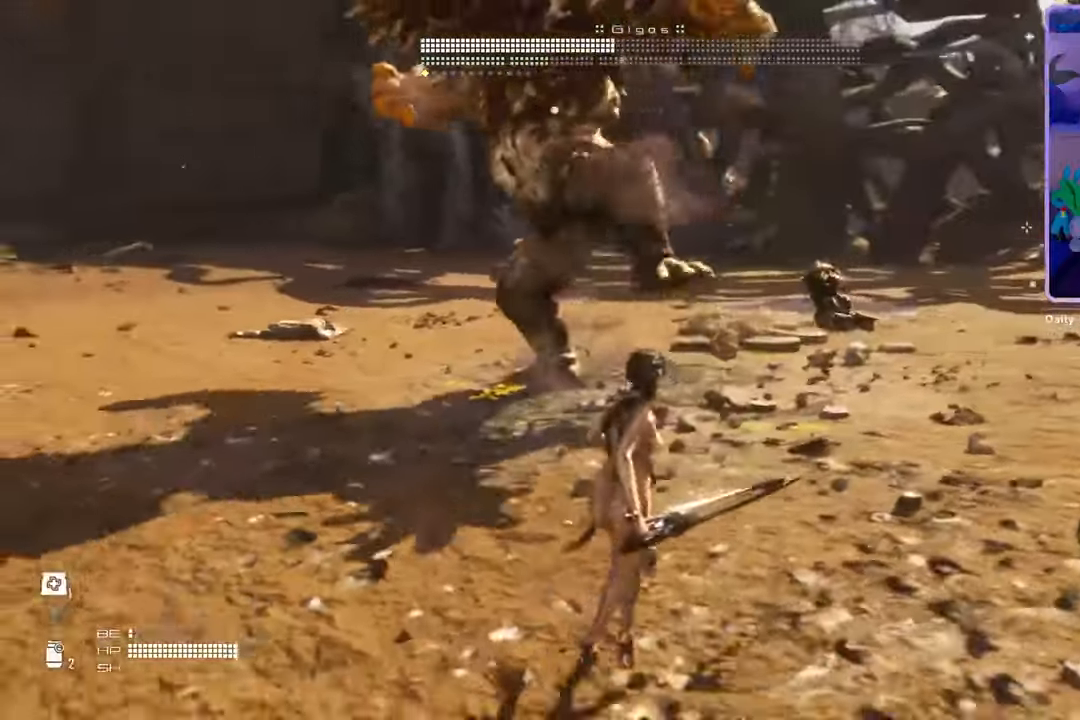
{"dt_ms": 500, "buttons": [], "left_stick": "down-right", "right_stick": "center", "events": []}
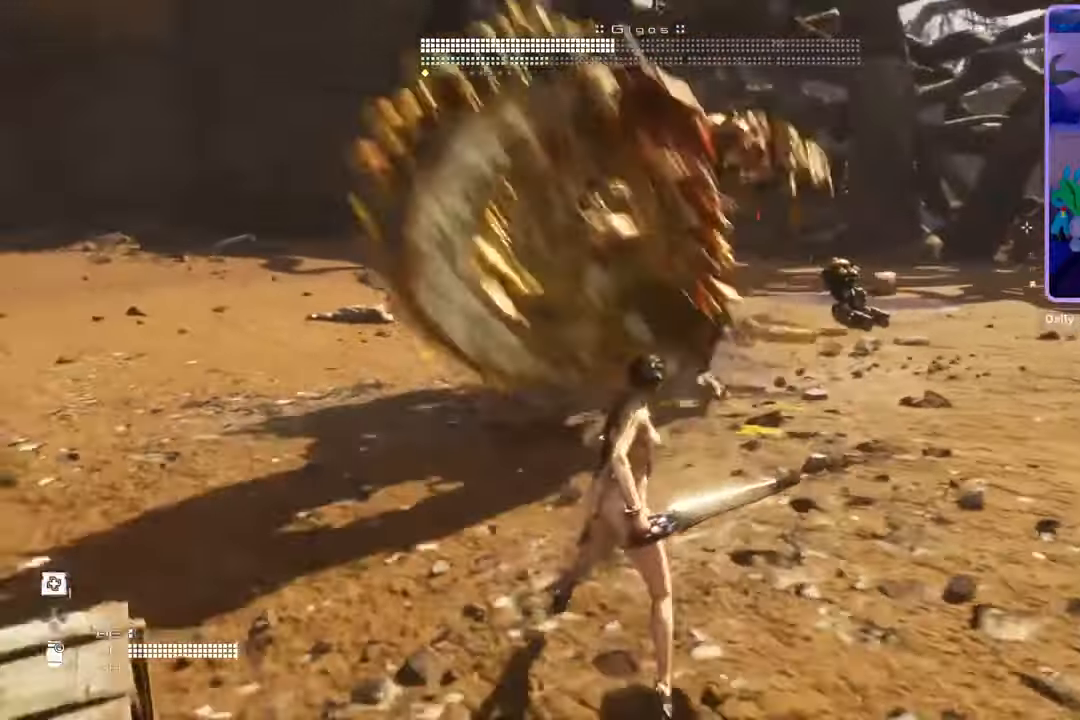
{"dt_ms": 1000, "buttons": [], "left_stick": "right", "right_stick": "center", "events": [[33, "left_stick", "right"]]}
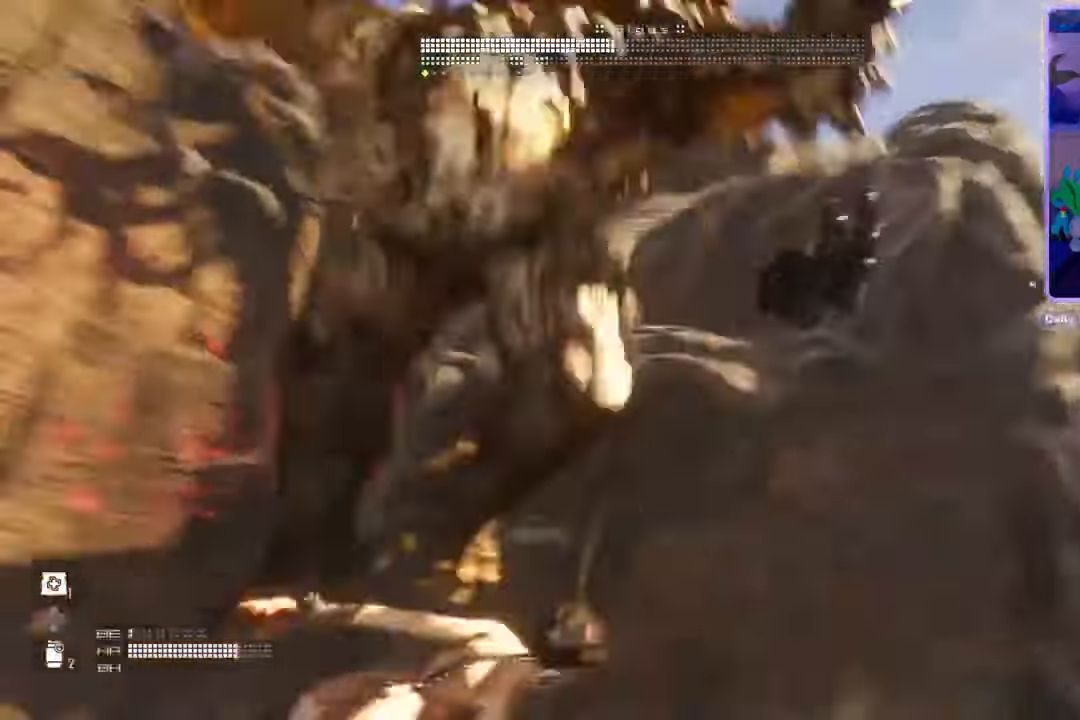
{"dt_ms": 500, "buttons": [], "left_stick": "right", "right_stick": "center", "events": []}
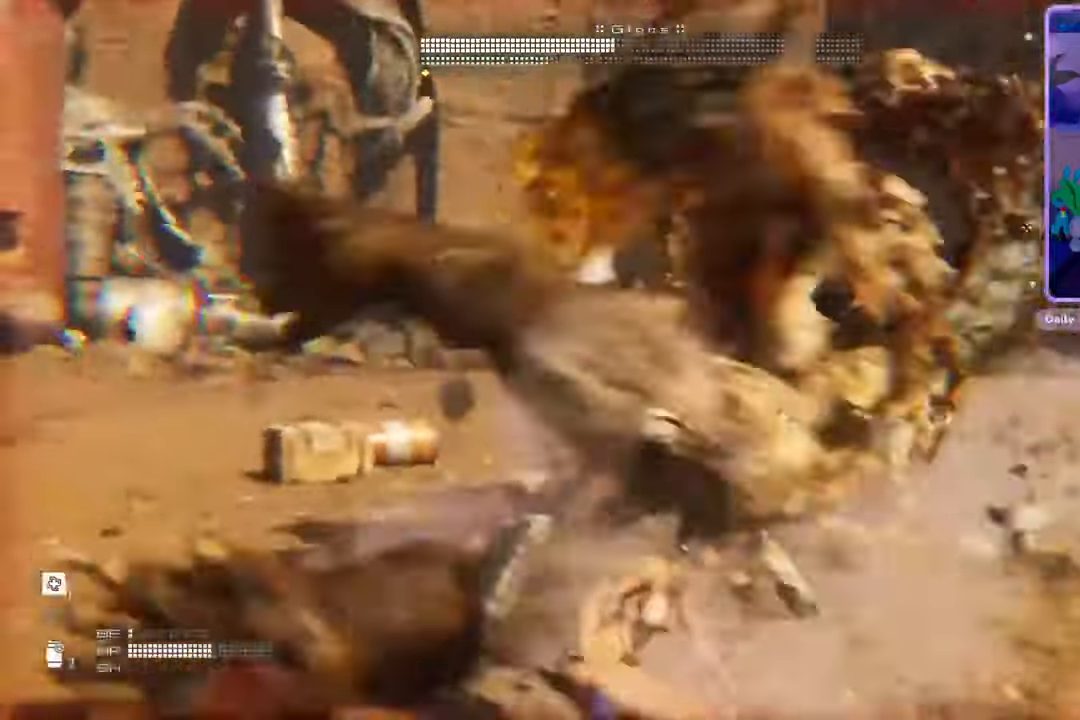
{"dt_ms": 500, "buttons": [], "left_stick": "up", "right_stick": "center", "events": [[67, "left_stick", "up-right"], [267, "left_stick", "up"]]}
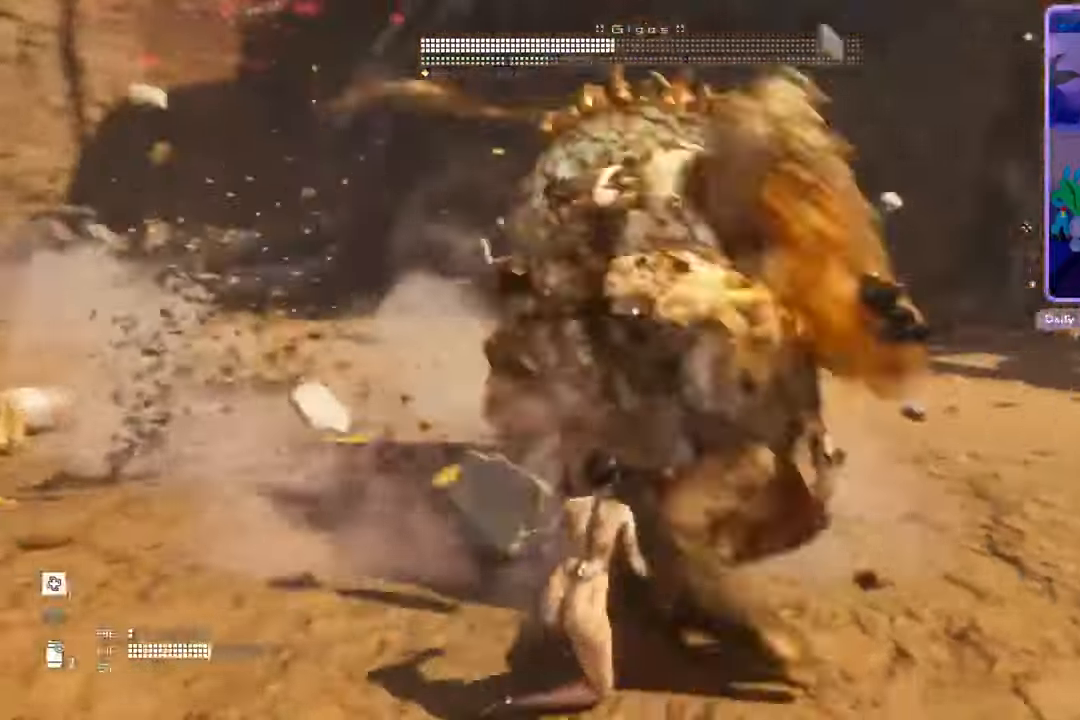
{"dt_ms": 500, "buttons": [], "left_stick": "up", "right_stick": "center", "events": [[100, "SQUARE", "down"], [167, "SQUARE", "up"], [233, "SQUARE", "down"], [300, "SQUARE", "up"], [367, "SQUARE", "down"], [467, "SQUARE", "up"]]}
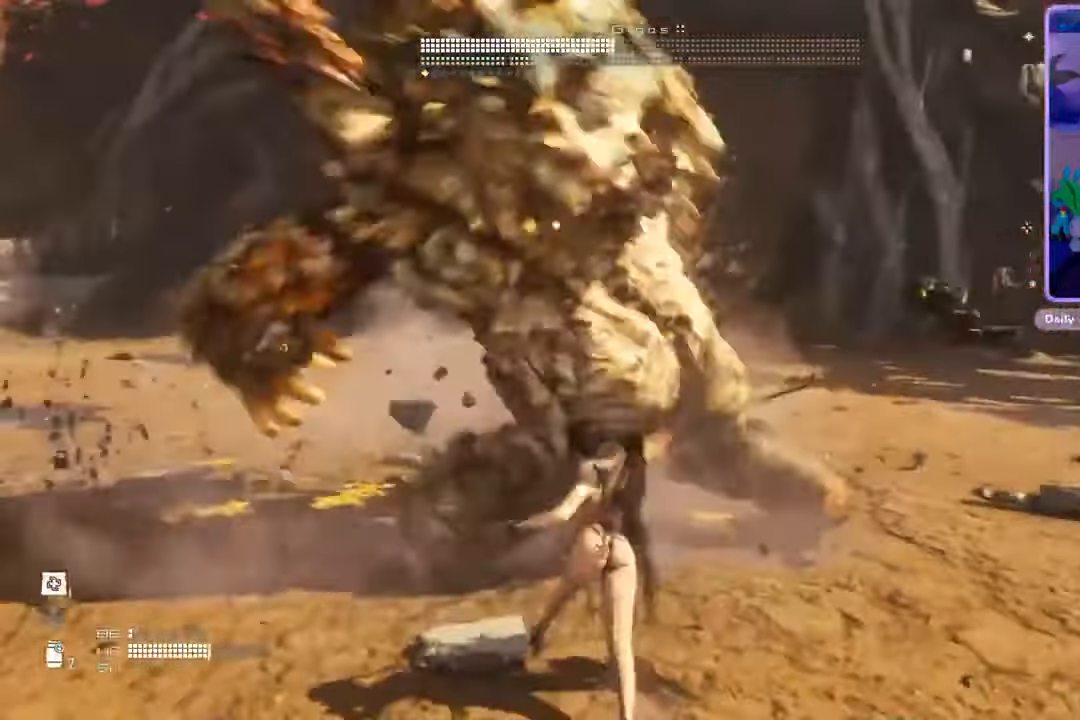
{"dt_ms": 500, "buttons": [], "left_stick": "up", "right_stick": "center", "events": [[33, "SQUARE", "down"], [167, "SQUARE", "up"], [400, "L1", "down"], [500, "L1", "up"]]}
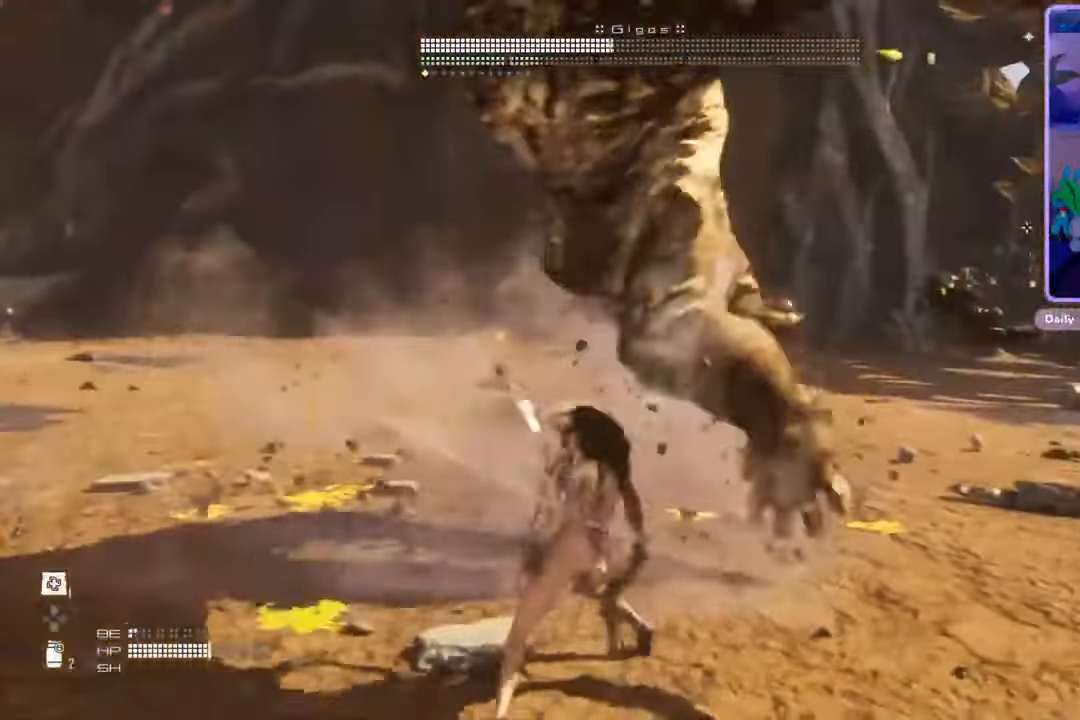
{"dt_ms": 500, "buttons": ["L1"], "left_stick": "up-left", "right_stick": "center", "events": [[33, "left_stick", "up-left"], [233, "L1", "down"]]}
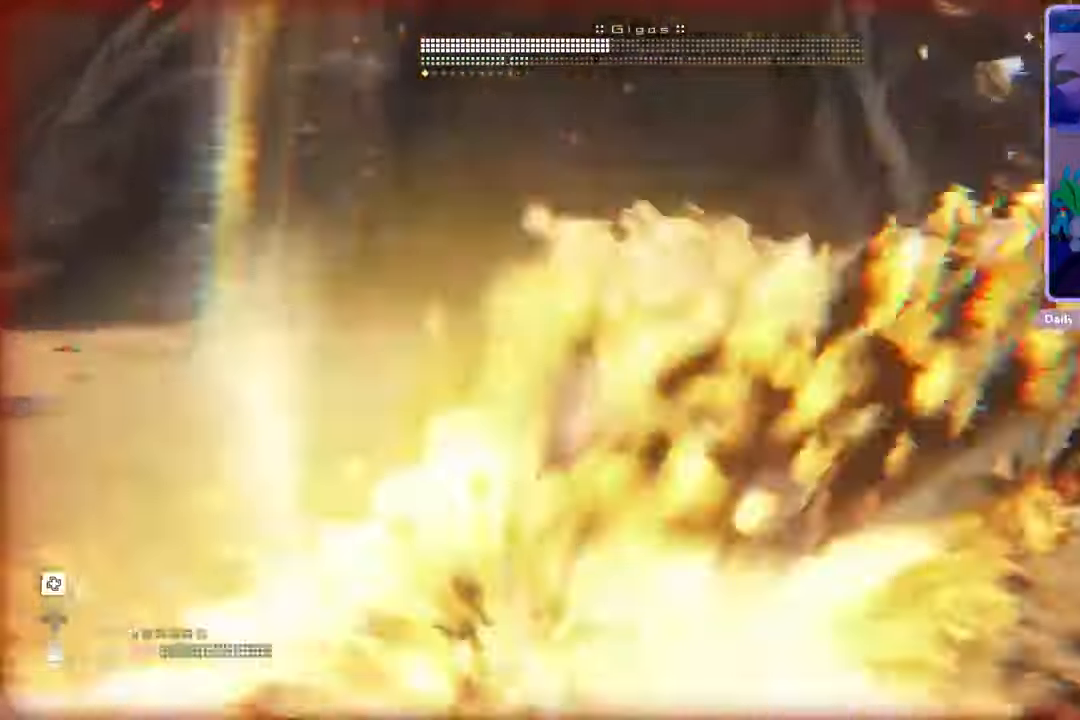
{"dt_ms": 500, "buttons": [], "left_stick": "up-left", "right_stick": "center", "events": [[67, "L1", "up"]]}